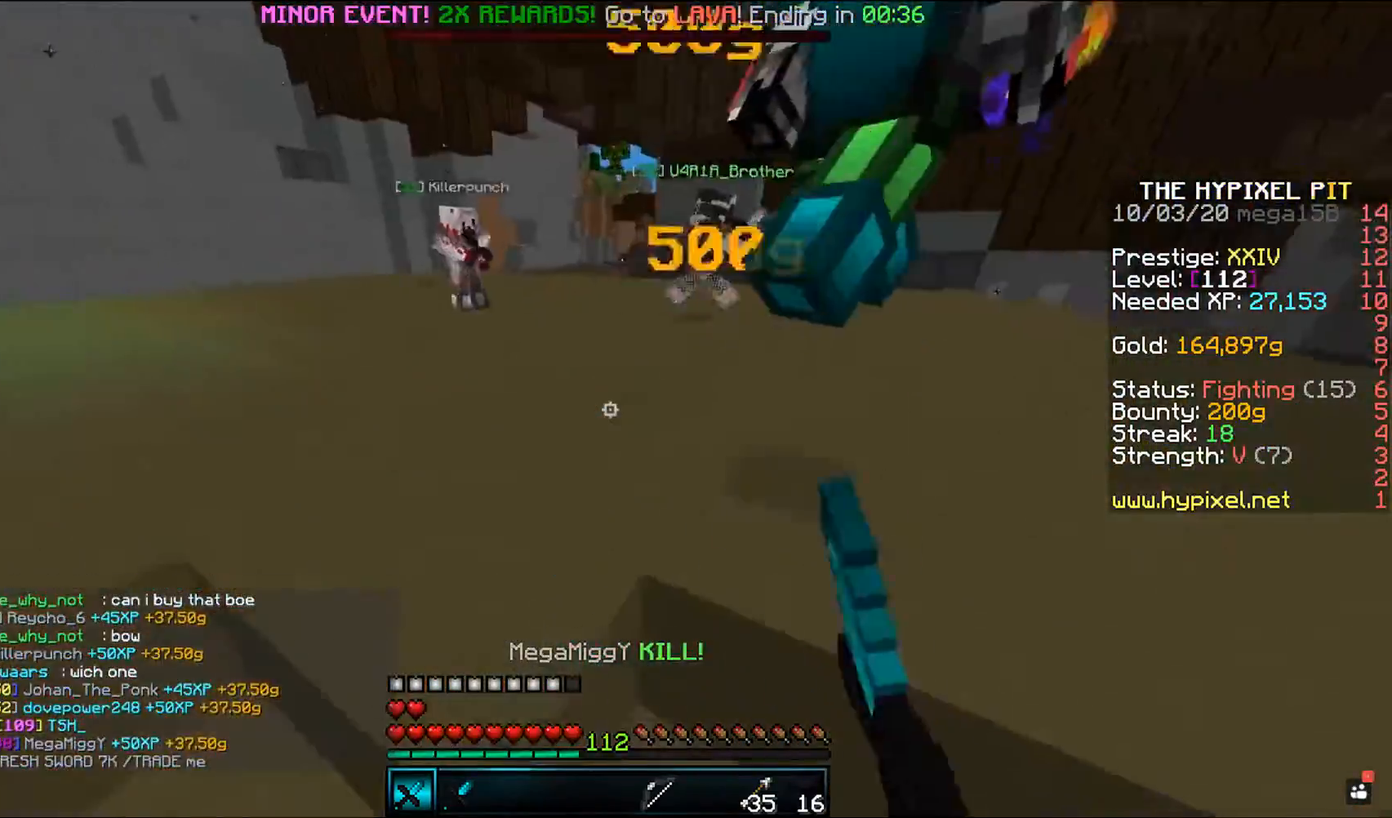
Gameplay with keyboard and mouse; each line is a JSON object with the keys and mouse buttons held at the frame after it. "events" lists presses ("down") and releases ("up") of "a", "d", "s", "space", "w", "mouse_left" and "mouse_right" between this image and that frame as [ms after this image, input, new state], when the widget could be followed in between. "mouse_left", "mouse_right" = the "left", "right" buttons of the "mouse" list. No other keys are recorded. Fast repeated clicks can show as one long hold. Mouse movement is not recorded.
{"keys": ["space", "w"], "mouse": [], "events": [[250, "space", "down"]]}
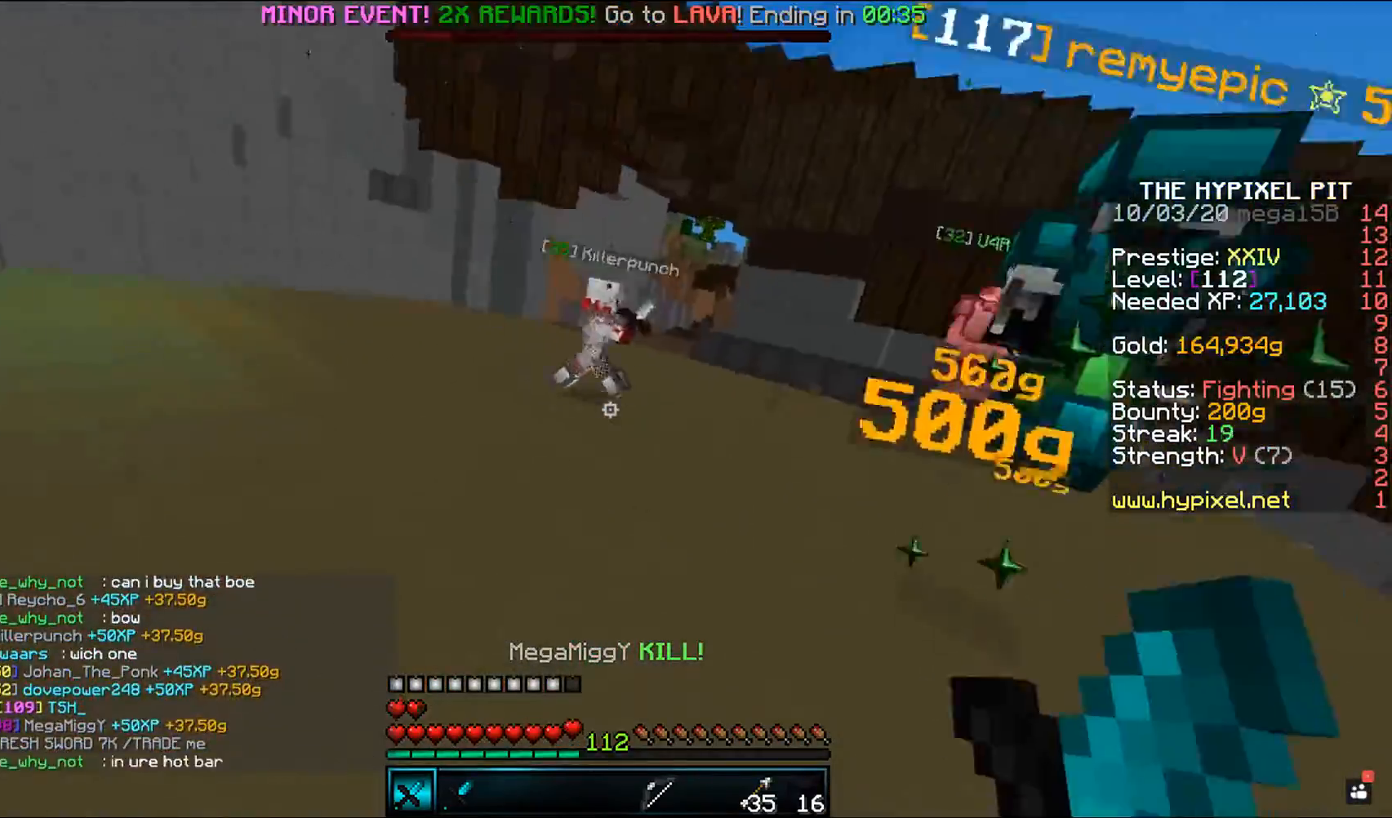
{"keys": ["space", "w"], "mouse": [], "events": [[83, "space", "up"], [183, "space", "down"]]}
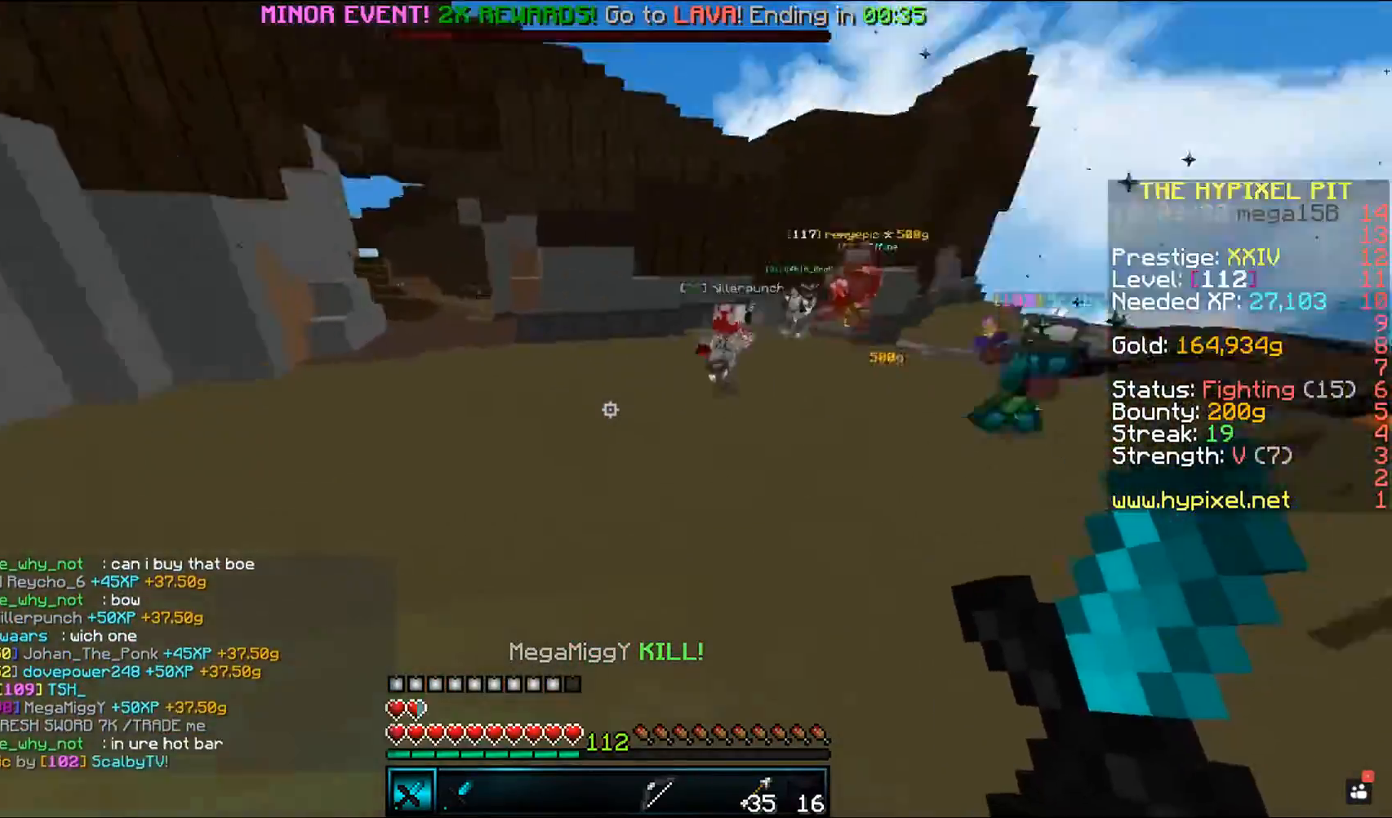
{"keys": ["a", "w"], "mouse": [], "events": [[17, "space", "up"], [117, "a", "down"], [167, "space", "down"], [433, "space", "up"]]}
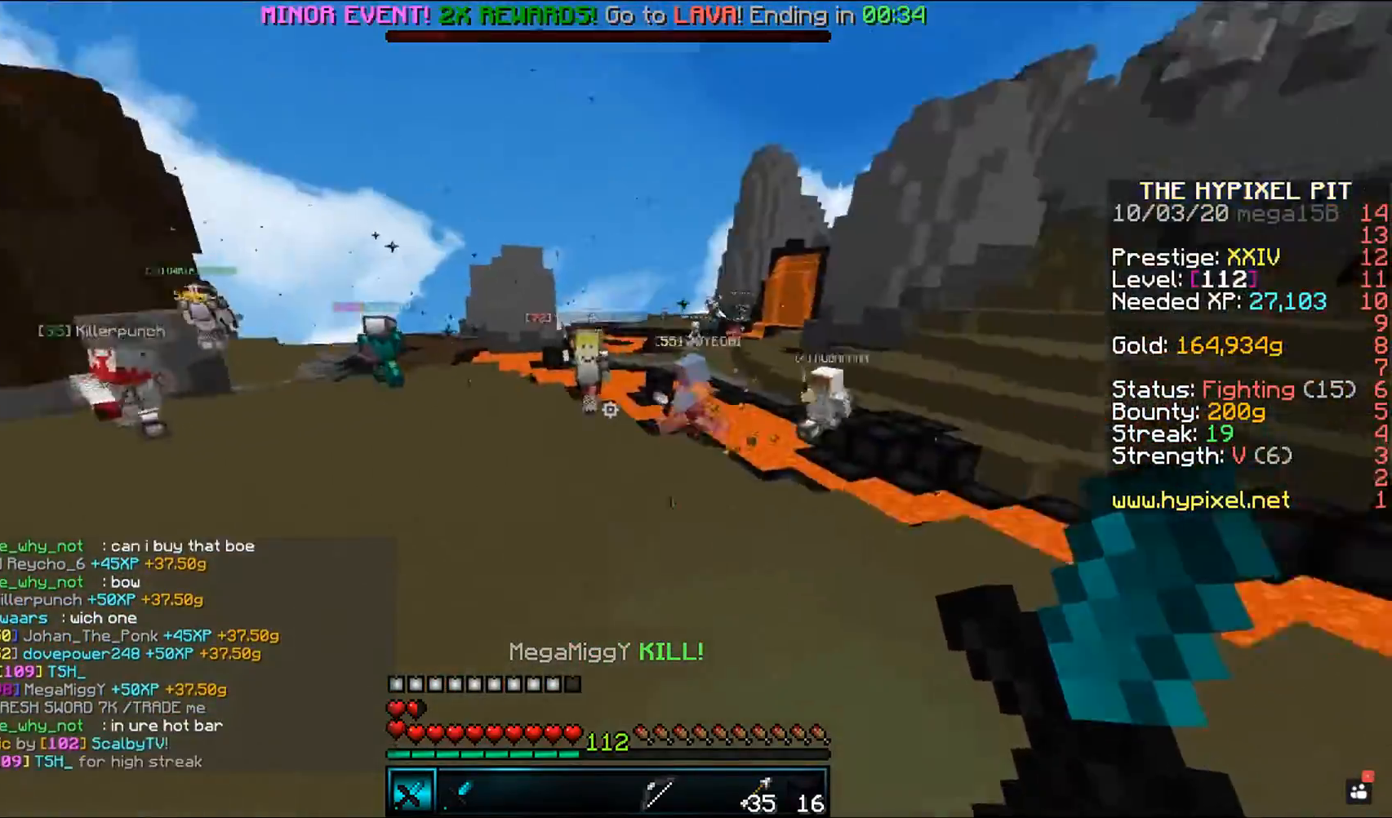
{"keys": ["space", "w"], "mouse": [], "events": [[233, "space", "down"], [283, "a", "up"]]}
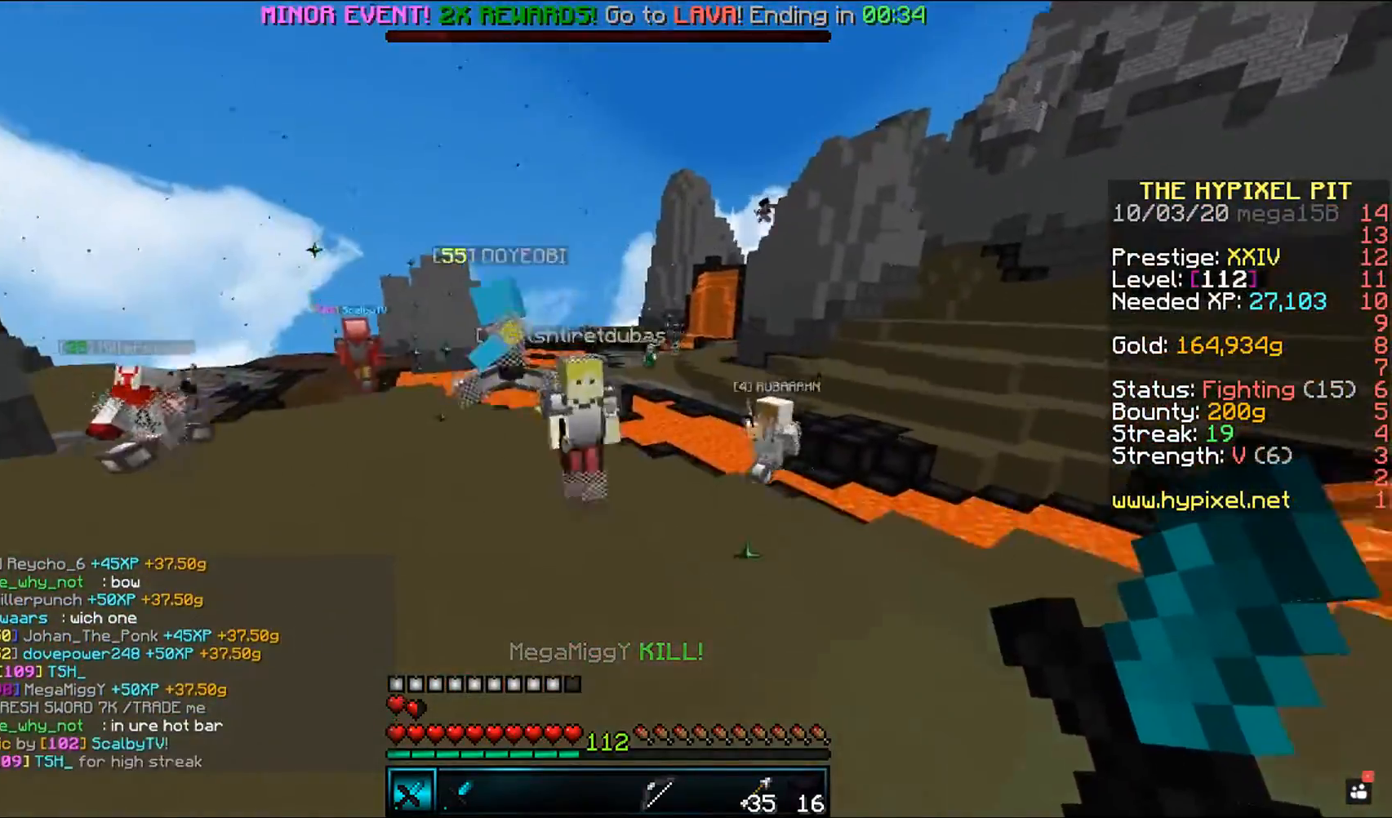
{"keys": [], "mouse": ["left", "right"], "events": [[17, "space", "up"], [50, "mouse_left", "down"], [367, "mouse_right", "down"], [367, "w", "up"]]}
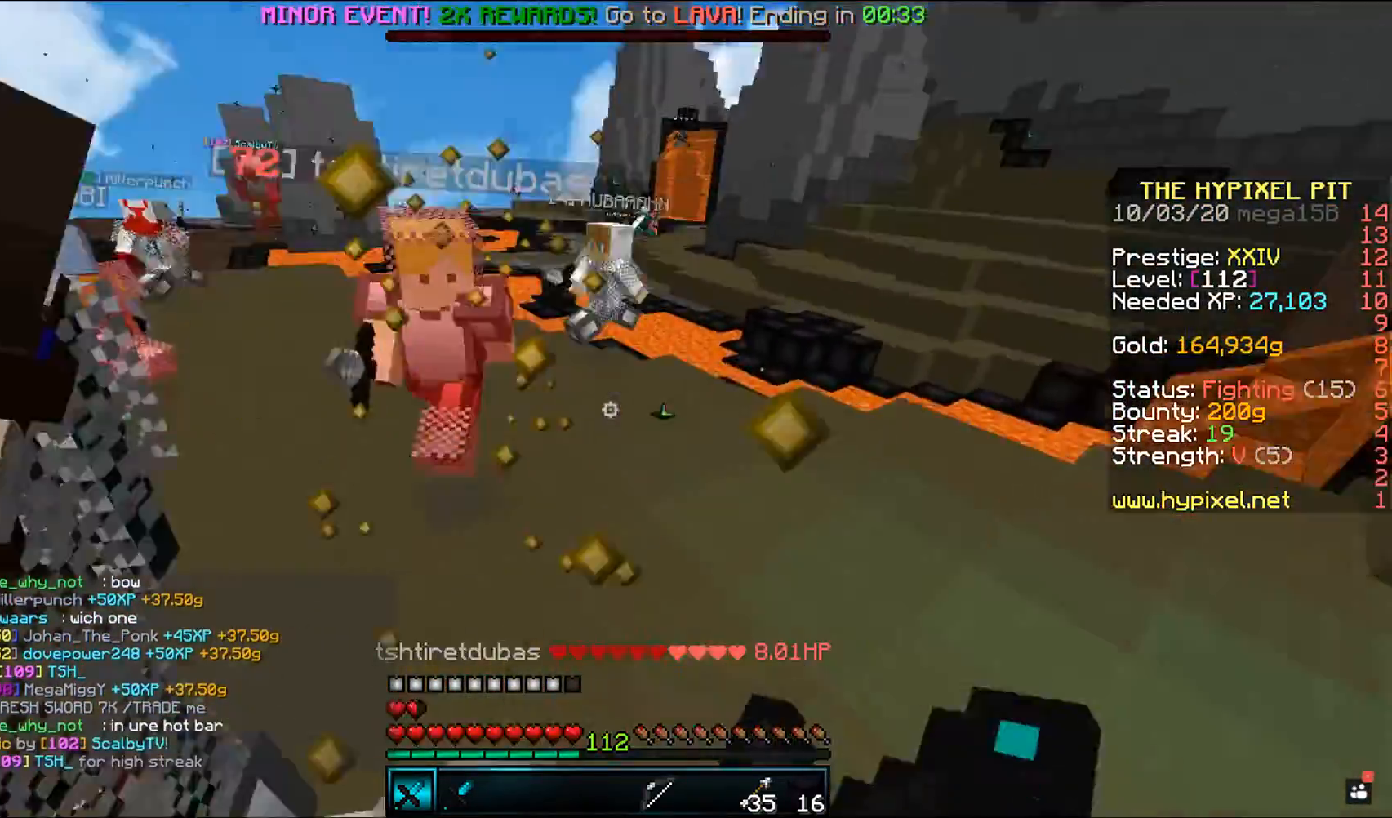
{"keys": ["w"], "mouse": ["left"], "events": [[67, "mouse_right", "up"], [167, "w", "down"]]}
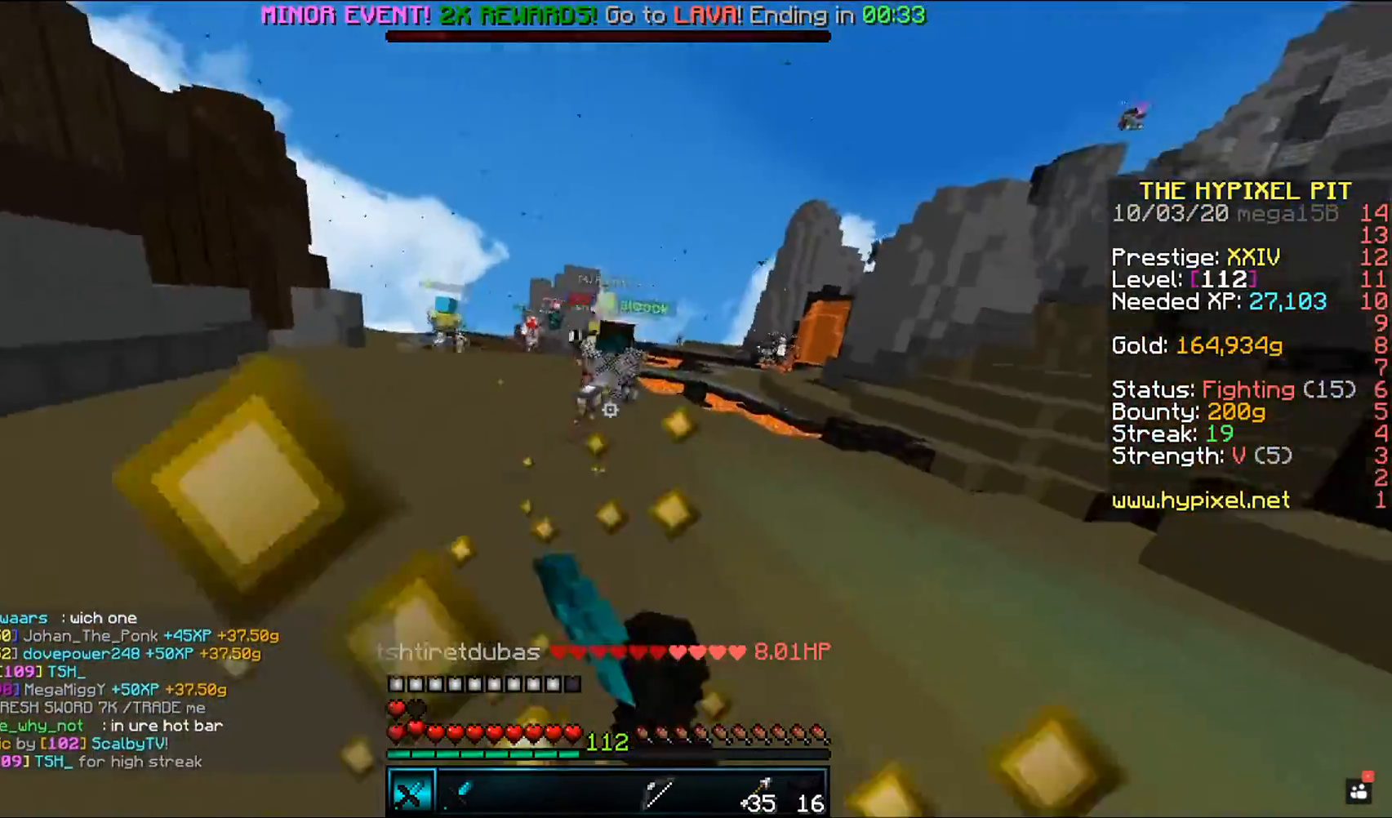
{"keys": ["w"], "mouse": ["left"], "events": []}
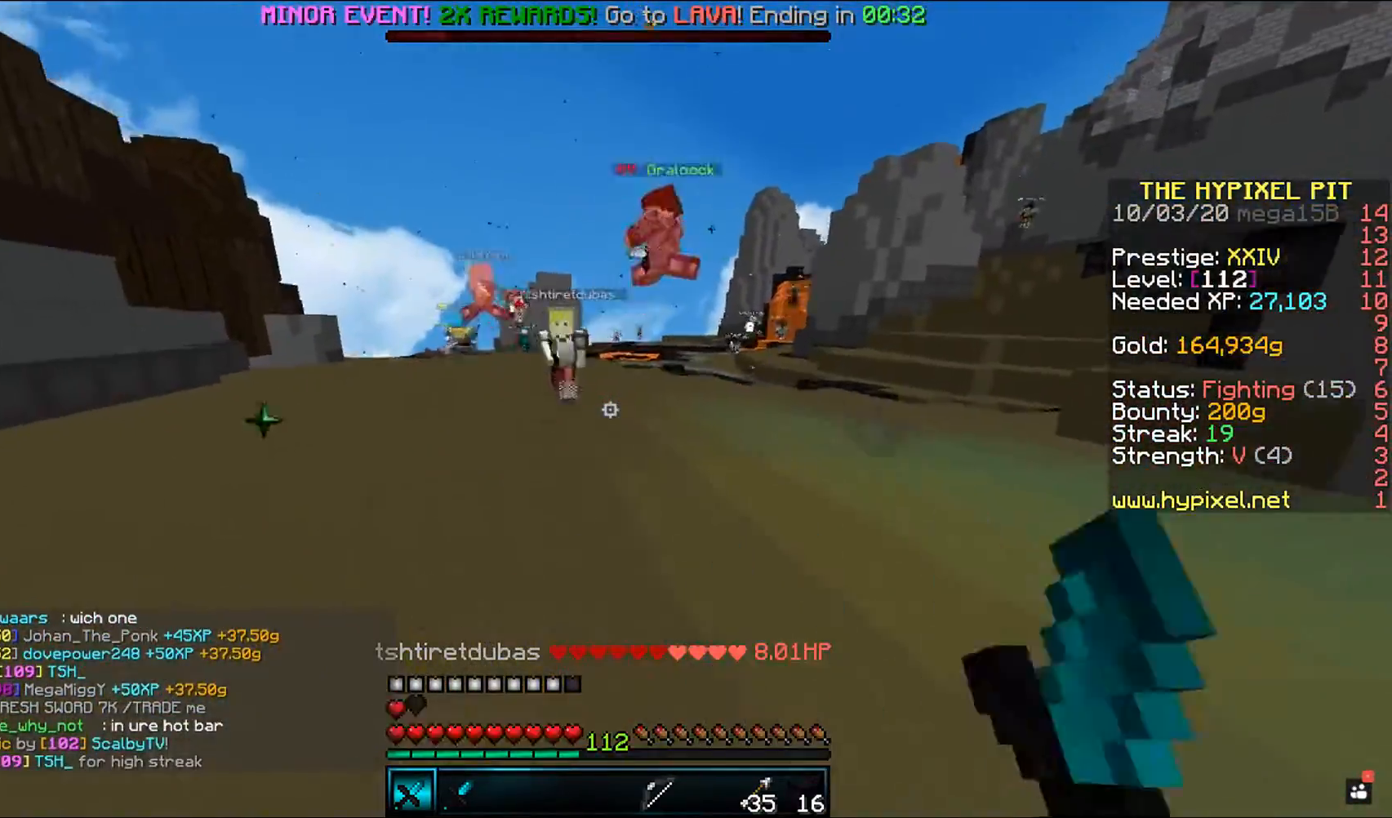
{"keys": ["d", "w"], "mouse": ["left", "right"], "events": [[417, "mouse_right", "down"], [433, "d", "down"]]}
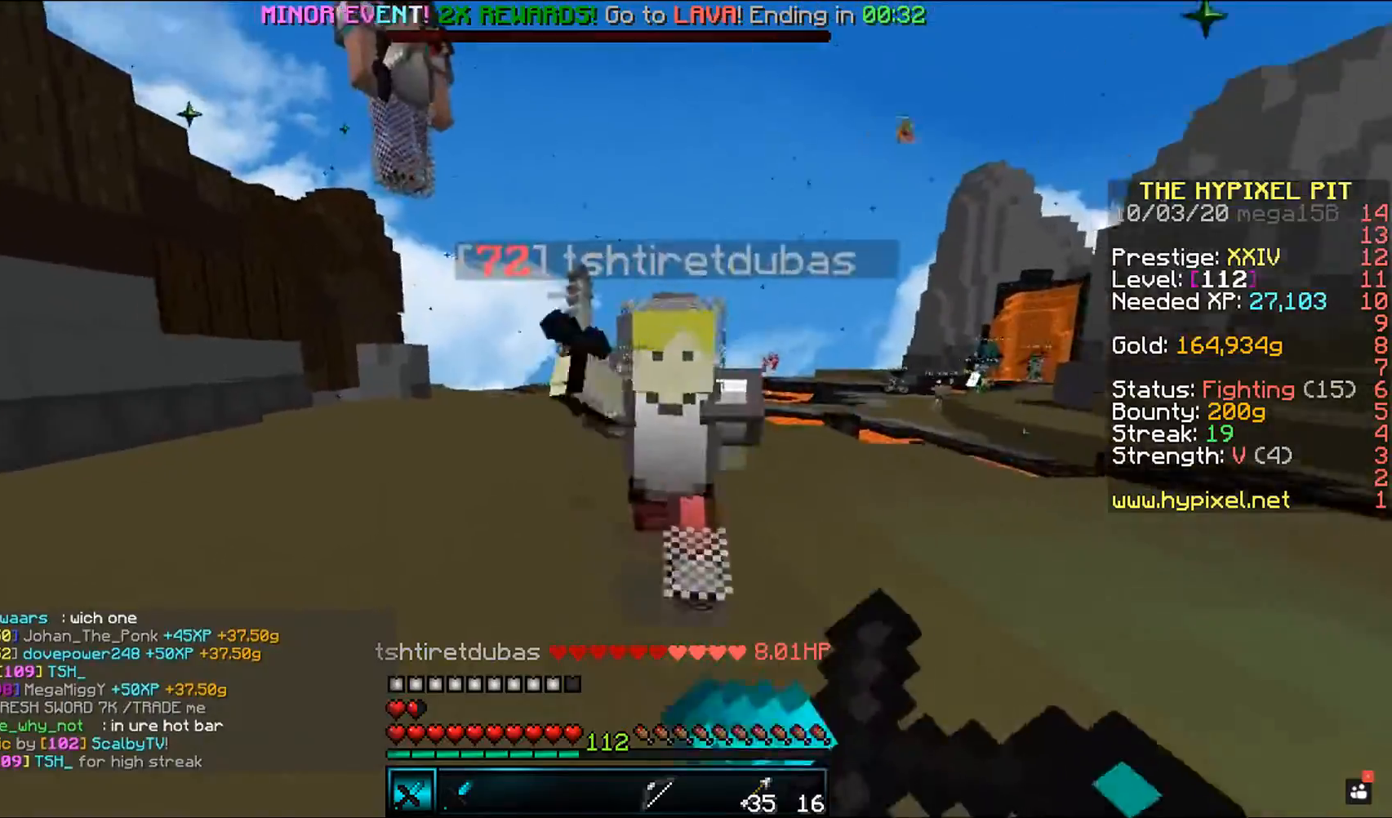
{"keys": ["d", "w"], "mouse": ["left"], "events": [[83, "mouse_right", "up"]]}
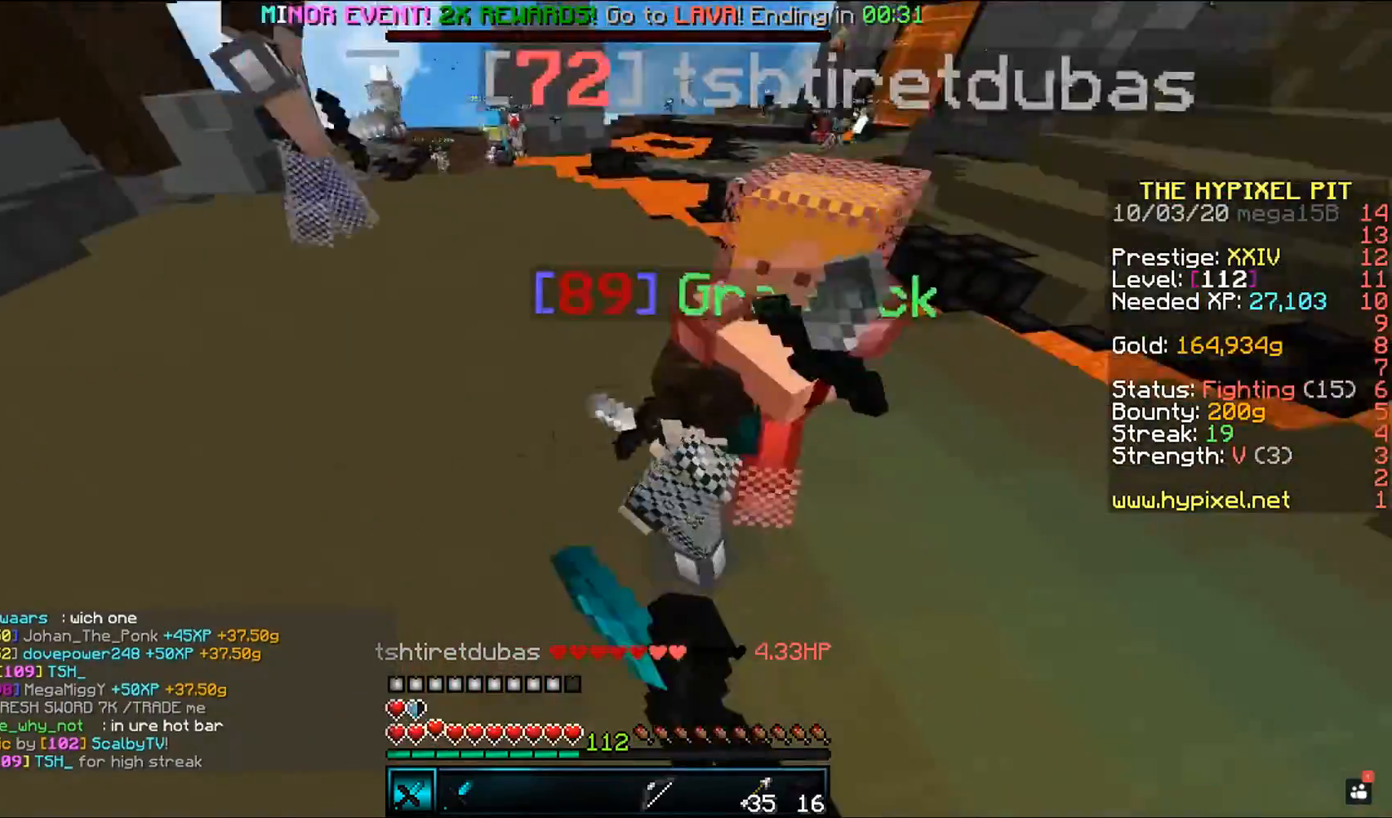
{"keys": ["w"], "mouse": ["left"], "events": [[33, "d", "up"]]}
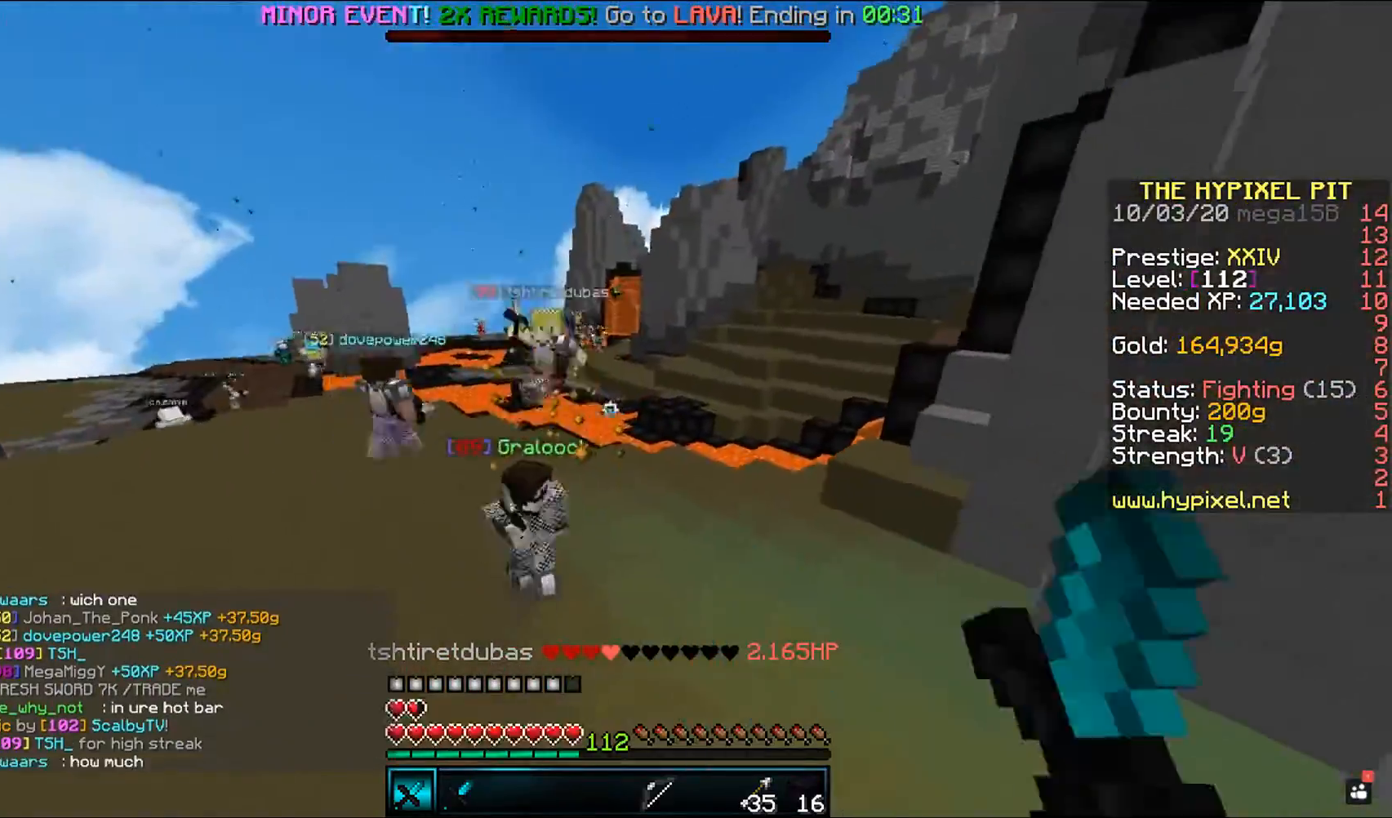
{"keys": ["w"], "mouse": ["left"], "events": []}
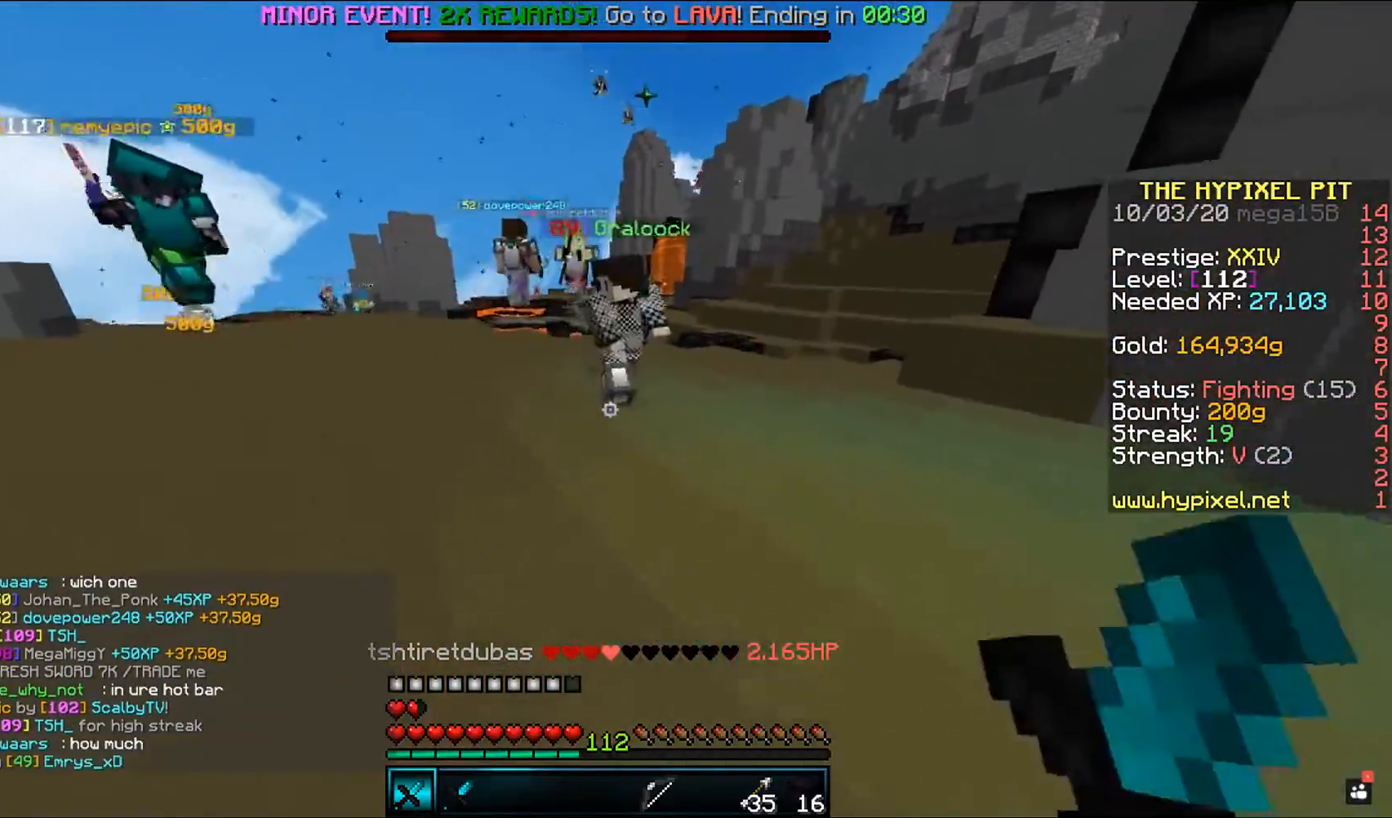
{"keys": ["d", "w"], "mouse": ["left"], "events": [[217, "d", "down"], [217, "mouse_right", "down"], [433, "mouse_right", "up"]]}
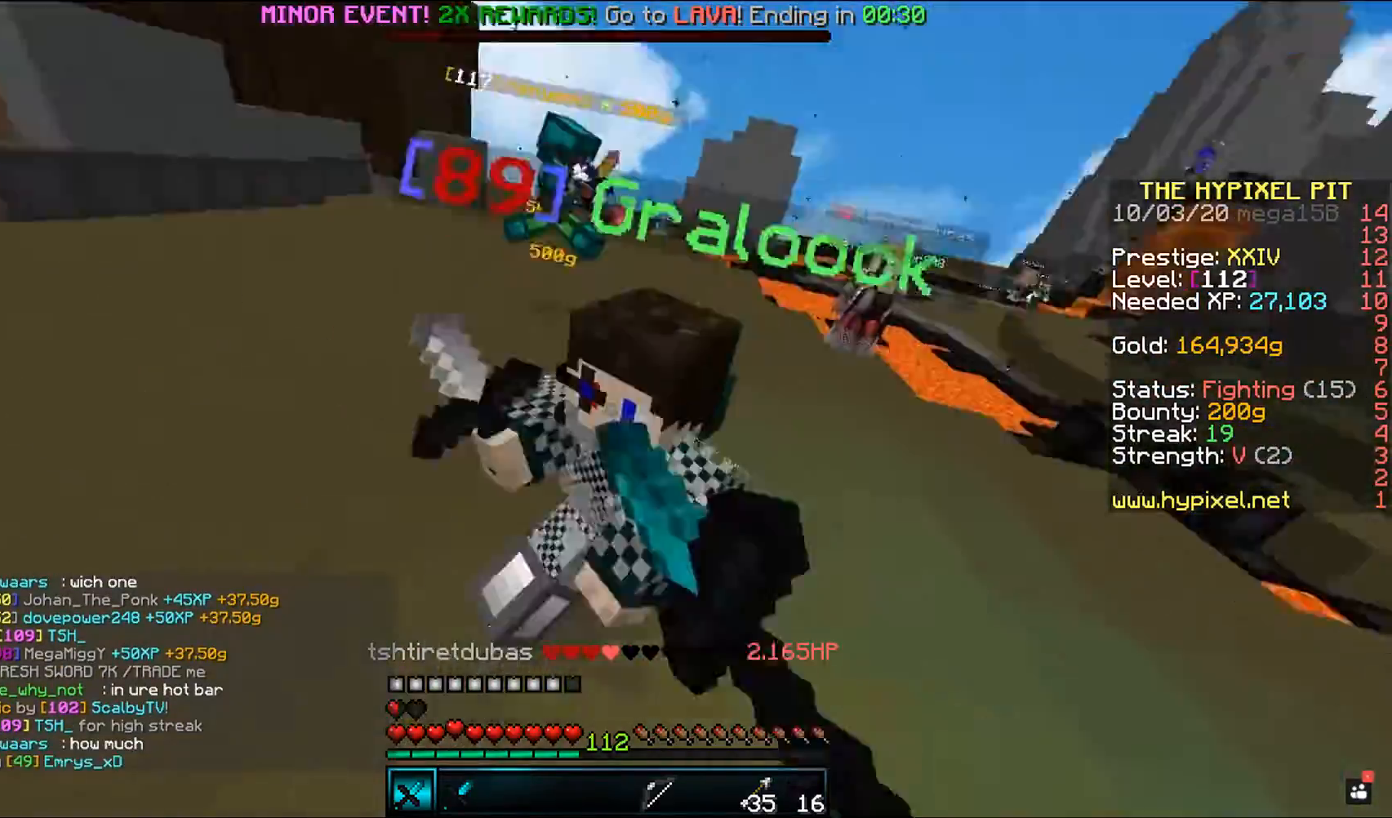
{"keys": ["w"], "mouse": ["left"], "events": [[83, "d", "up"], [83, "w", "up"], [233, "w", "down"]]}
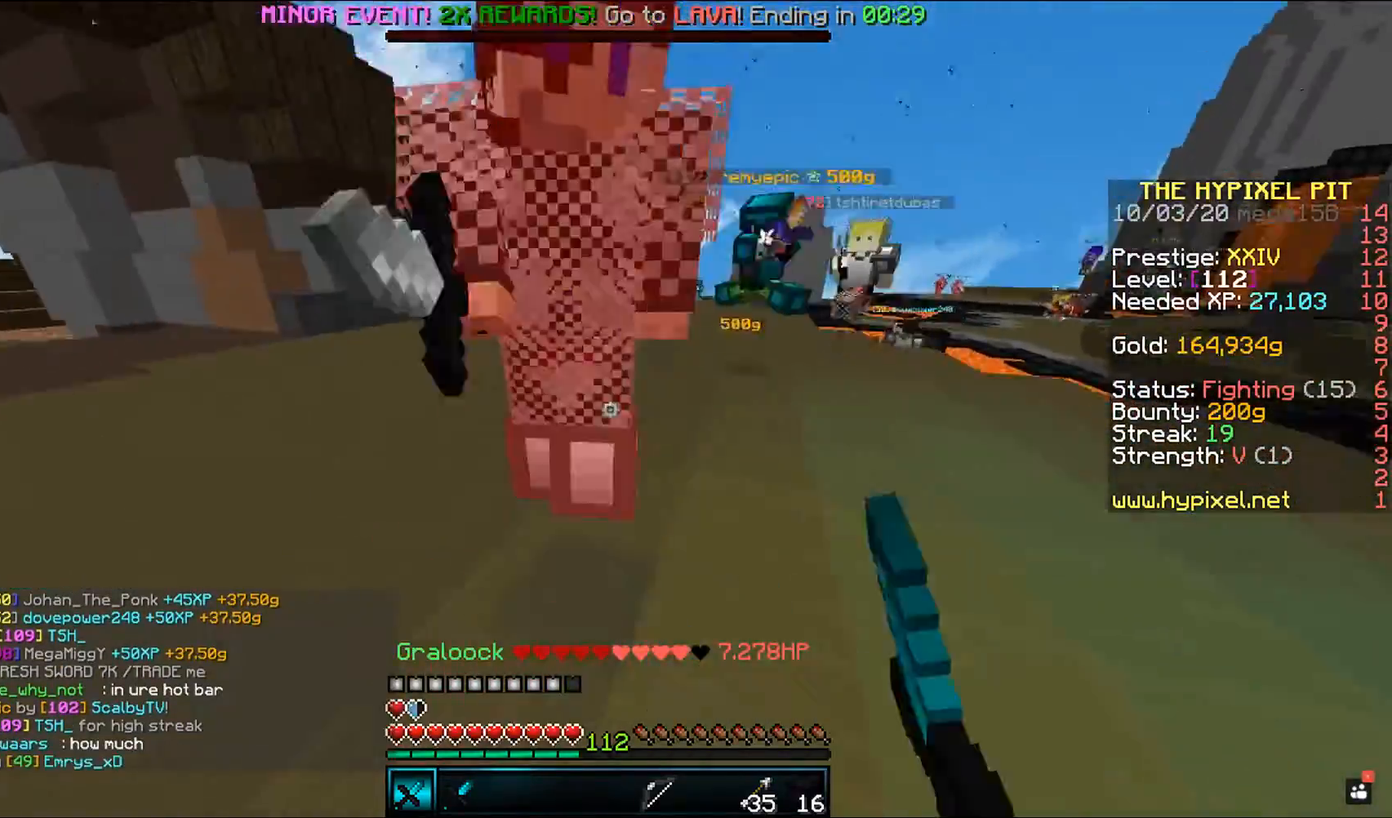
{"keys": ["a", "w"], "mouse": ["left"], "events": [[367, "a", "down"]]}
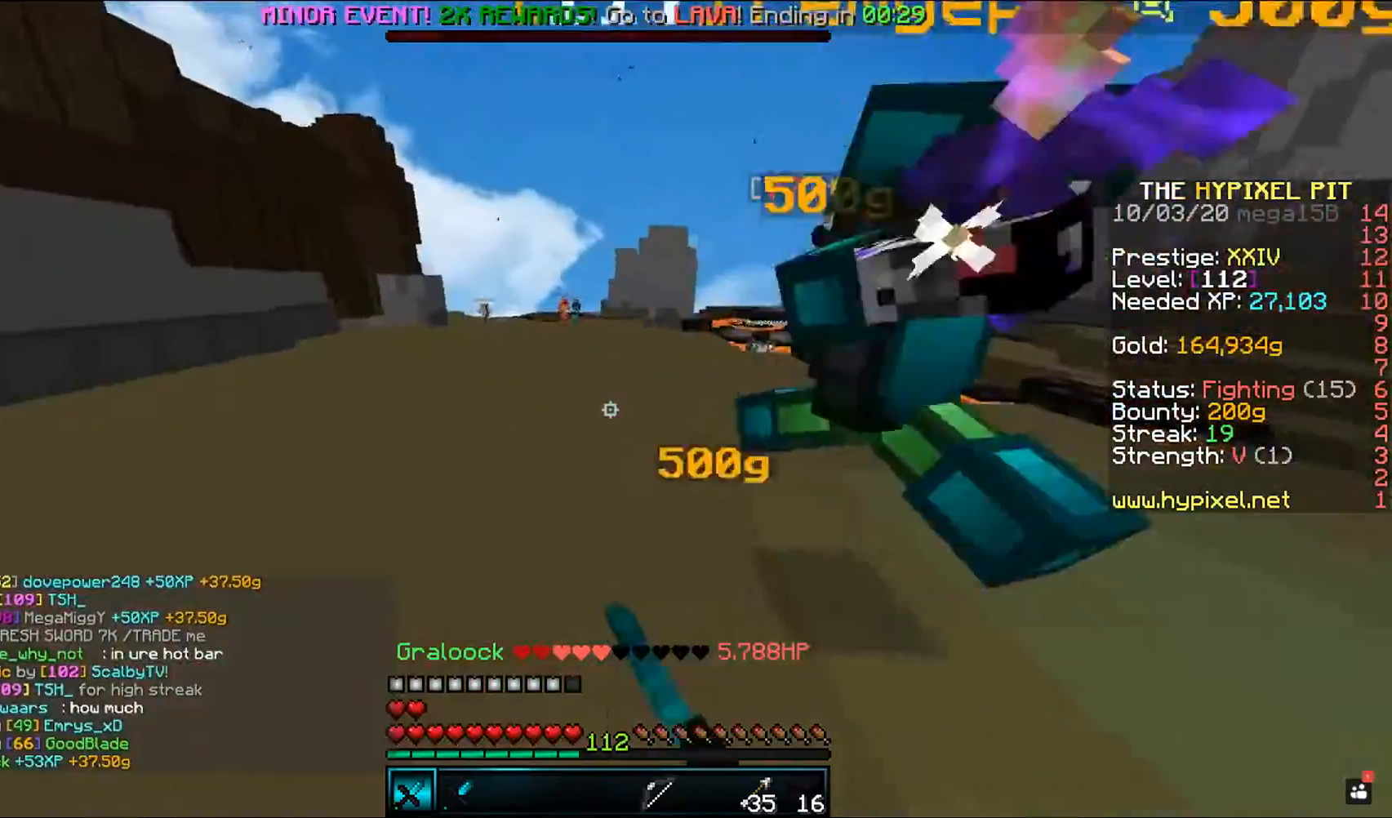
{"keys": ["w"], "mouse": ["left"], "events": [[183, "w", "up"], [283, "w", "down"], [367, "a", "up"]]}
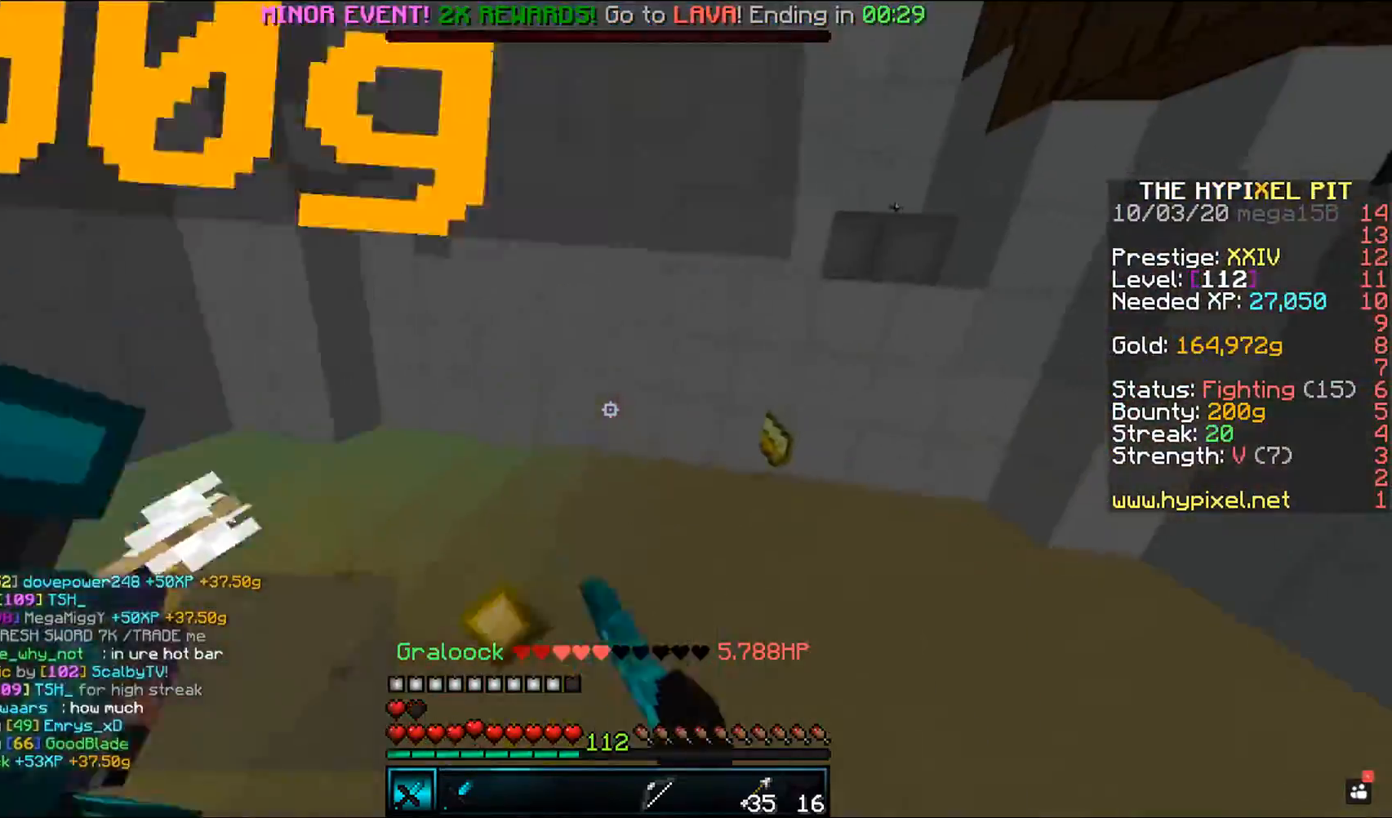
{"keys": [], "mouse": [], "events": [[50, "d", "down"], [117, "mouse_left", "up"], [333, "d", "up"], [433, "w", "up"]]}
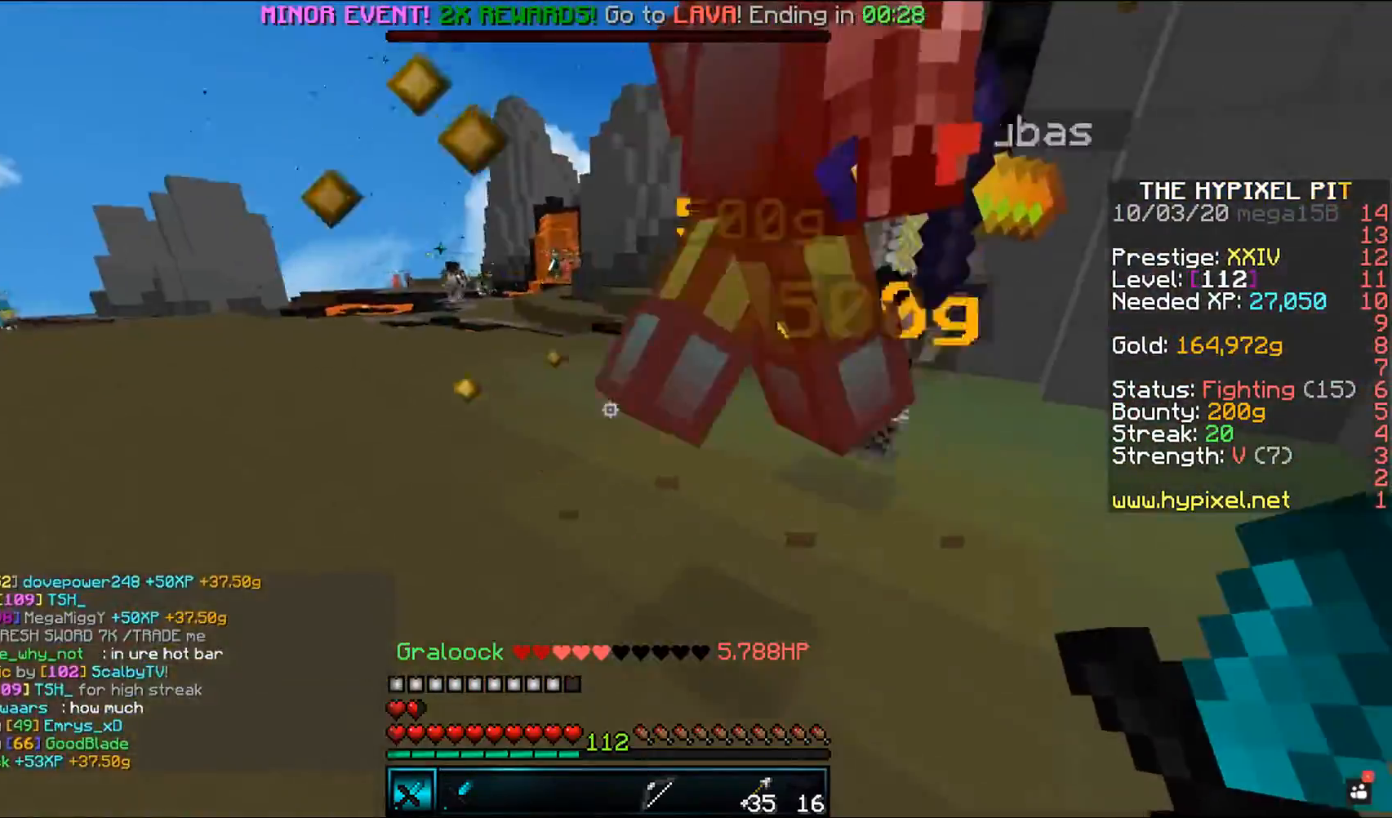
{"keys": ["a", "w"], "mouse": [], "events": [[17, "w", "down"], [200, "a", "down"]]}
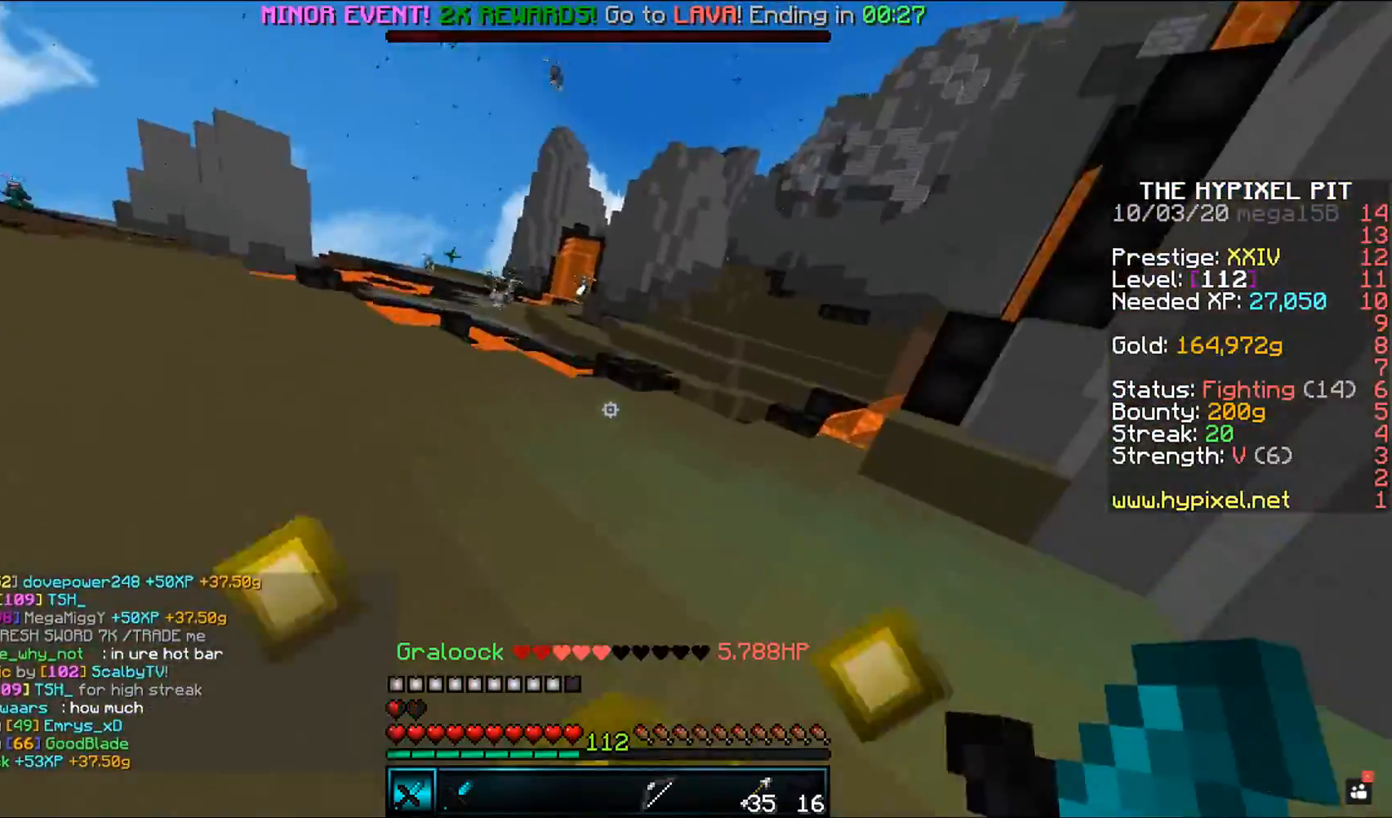
{"keys": ["a", "w"], "mouse": [], "events": []}
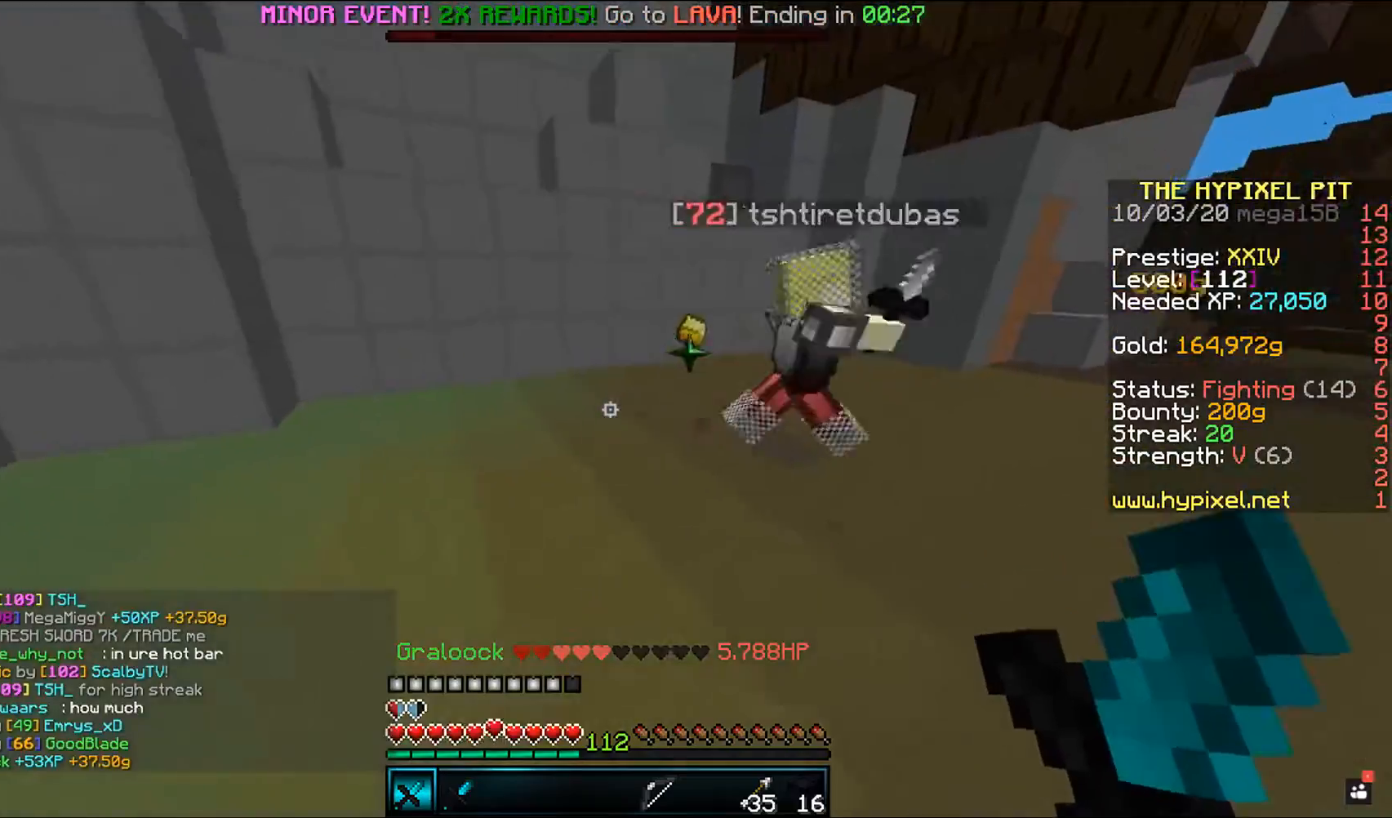
{"keys": ["w"], "mouse": ["left"], "events": [[317, "a", "up"], [400, "mouse_left", "down"]]}
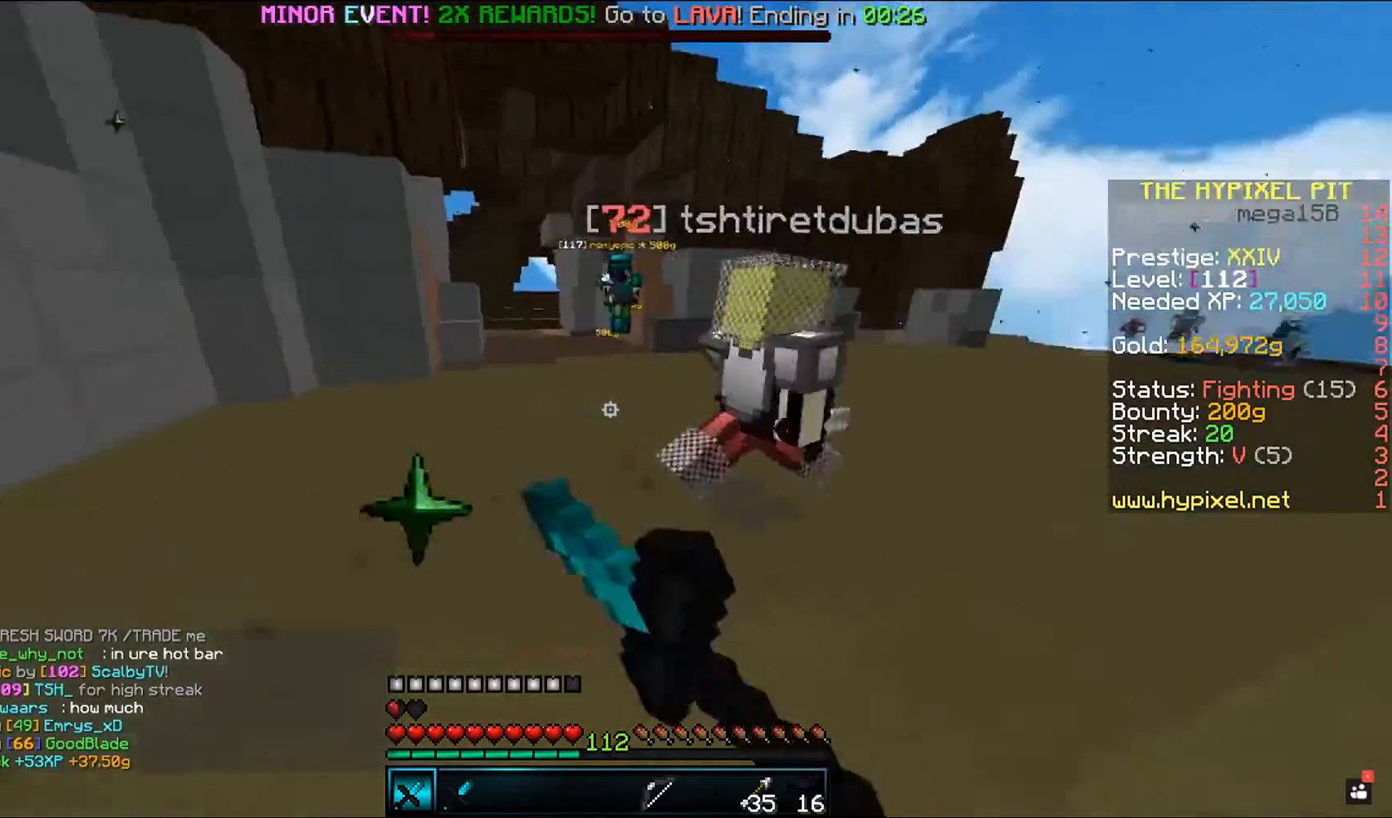
{"keys": ["space", "w"], "mouse": ["left"], "events": [[33, "mouse_left", "up"], [50, "space", "down"], [83, "mouse_left", "down"]]}
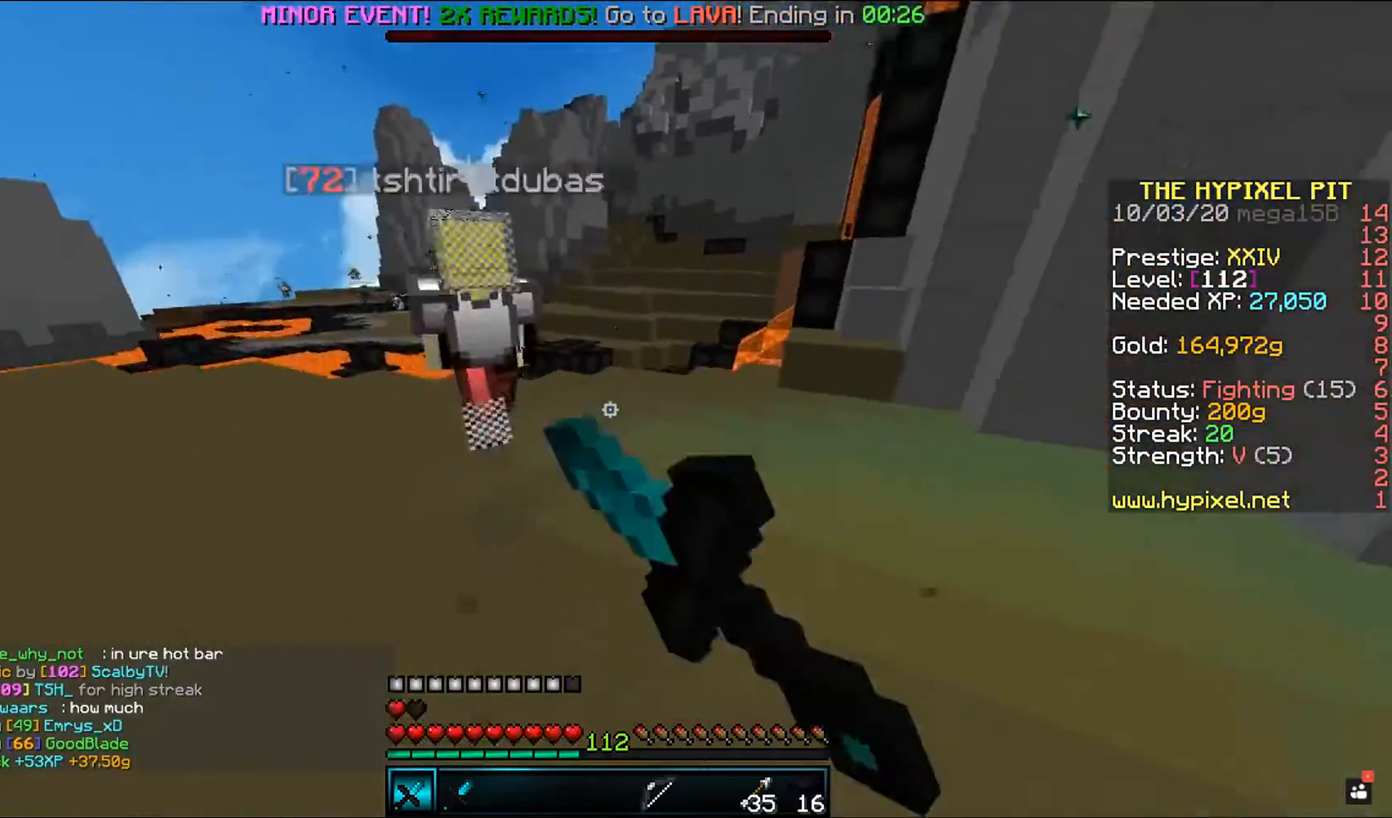
{"keys": ["space", "w"], "mouse": ["left"], "events": []}
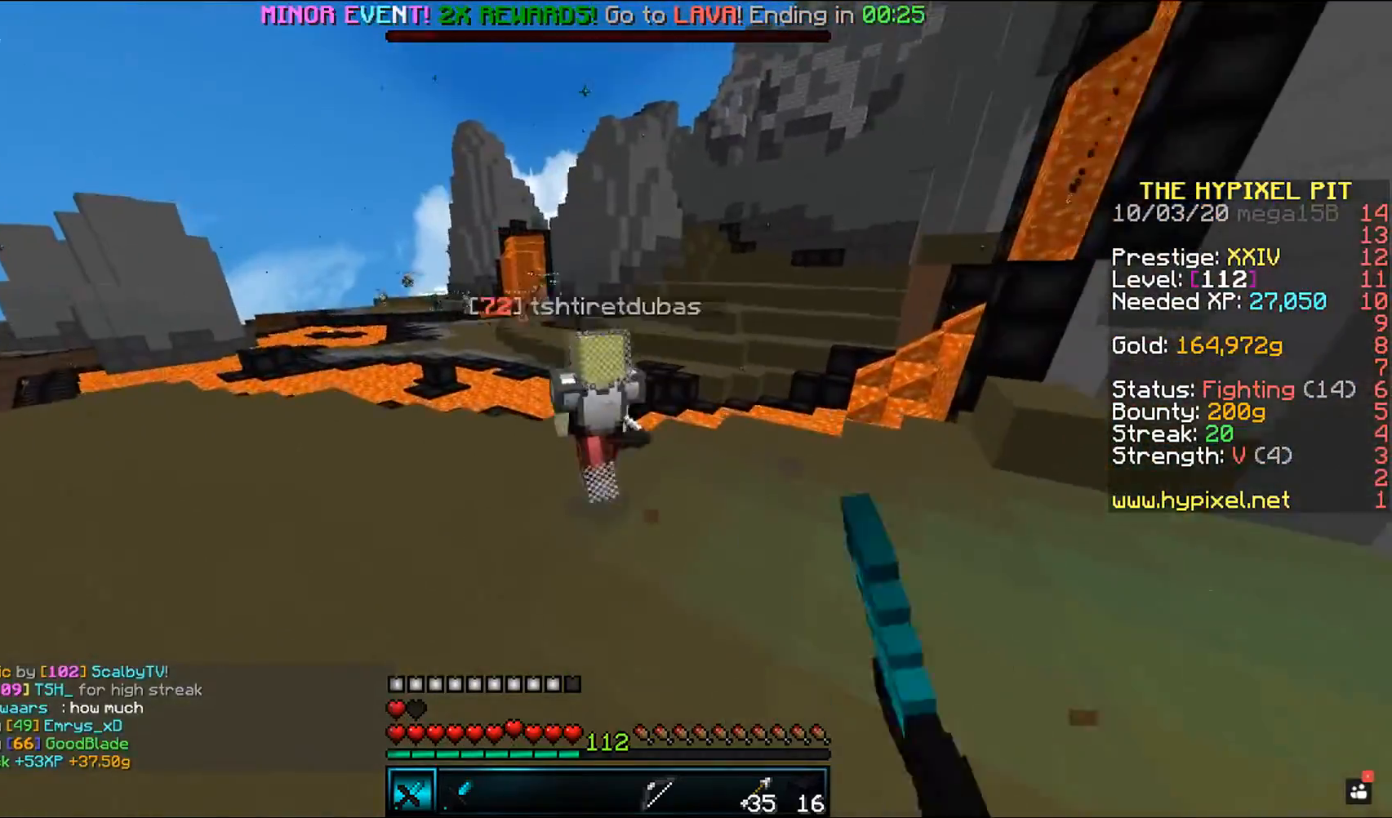
{"keys": ["space", "w"], "mouse": ["left"], "events": []}
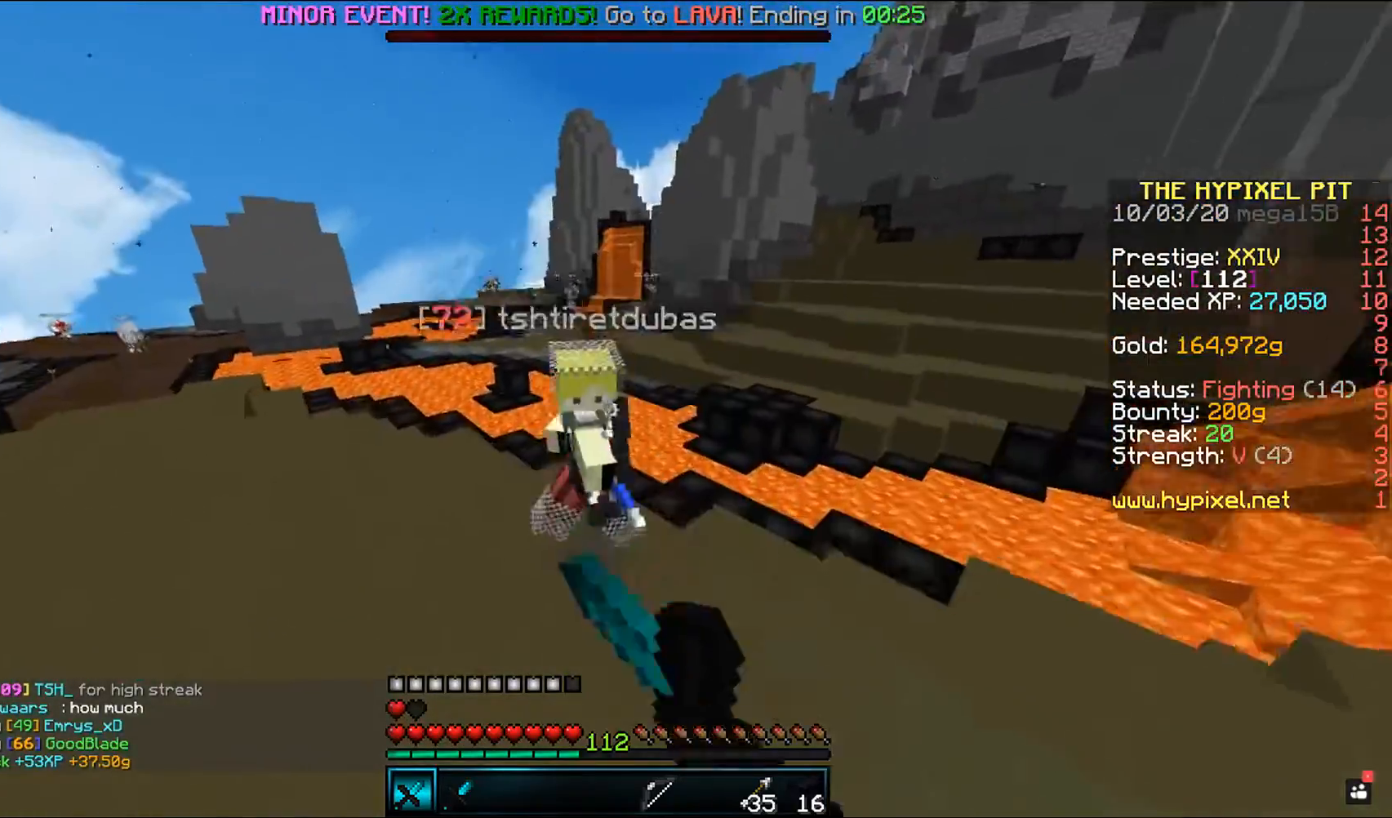
{"keys": ["w"], "mouse": ["left"], "events": [[133, "space", "up"]]}
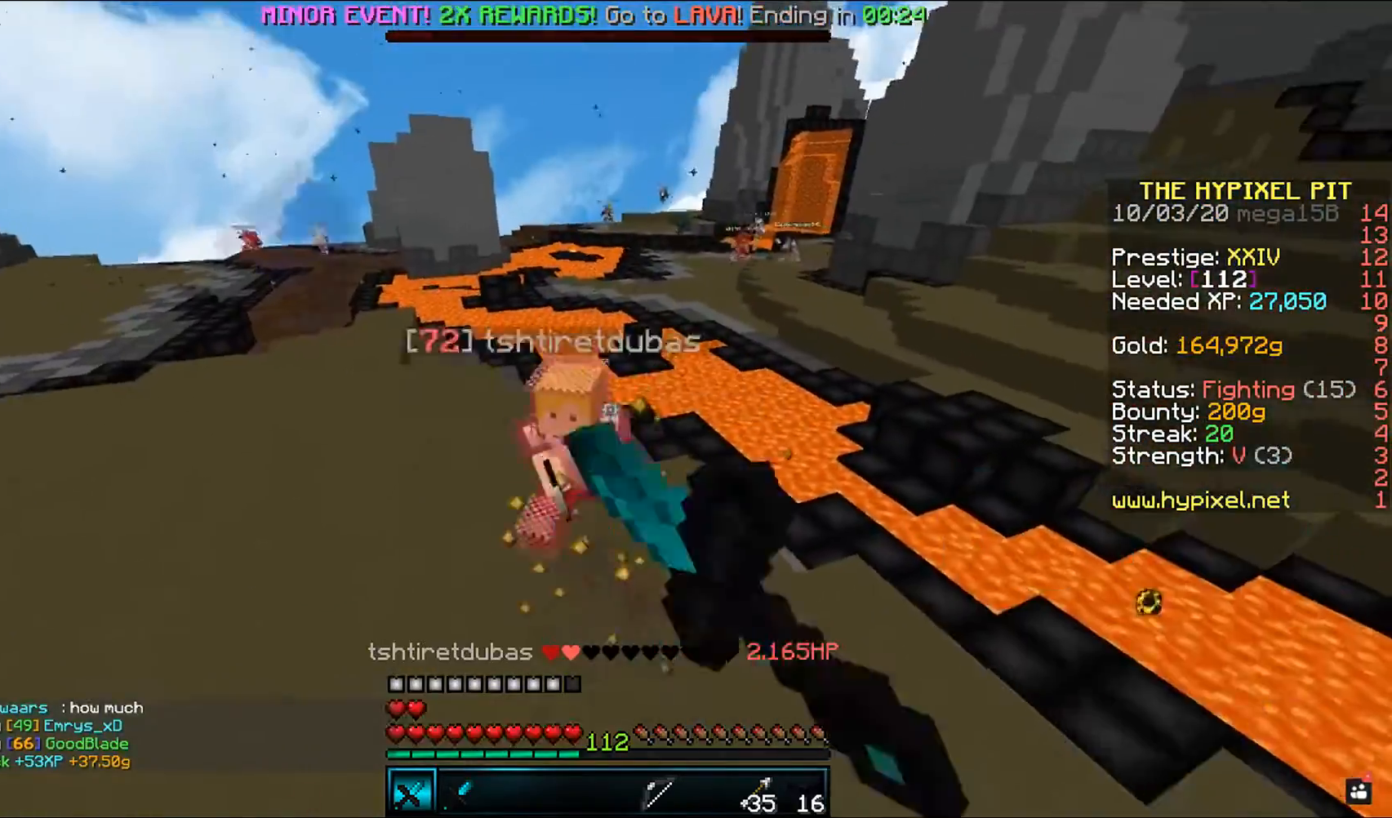
{"keys": ["w"], "mouse": ["left"], "events": []}
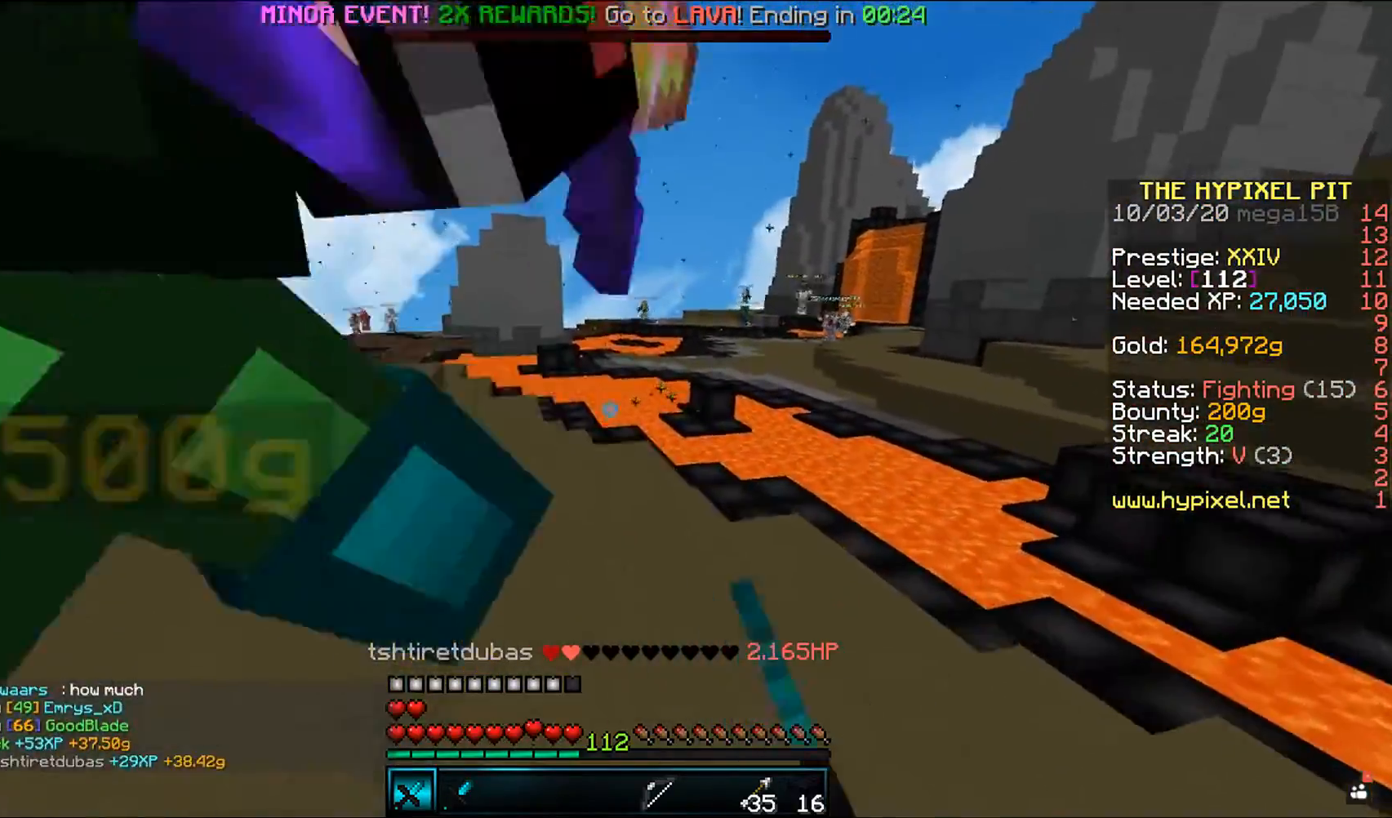
{"keys": ["a", "space", "w"], "mouse": [], "events": [[50, "mouse_left", "up"], [133, "a", "down"], [317, "space", "down"]]}
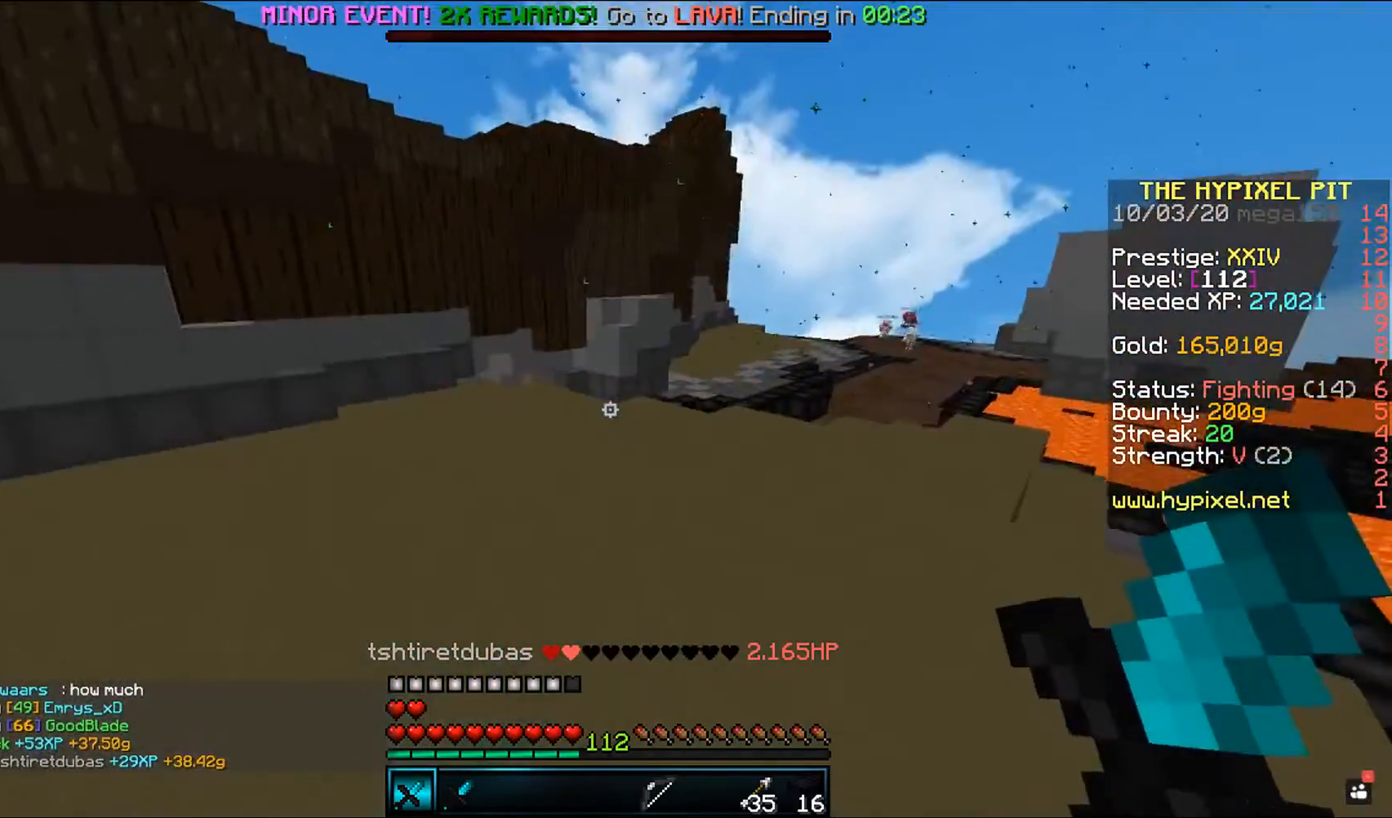
{"keys": ["a", "space", "w"], "mouse": [], "events": [[33, "a", "up"], [50, "w", "up"], [67, "space", "up"], [117, "w", "down"], [300, "a", "down"], [367, "space", "down"]]}
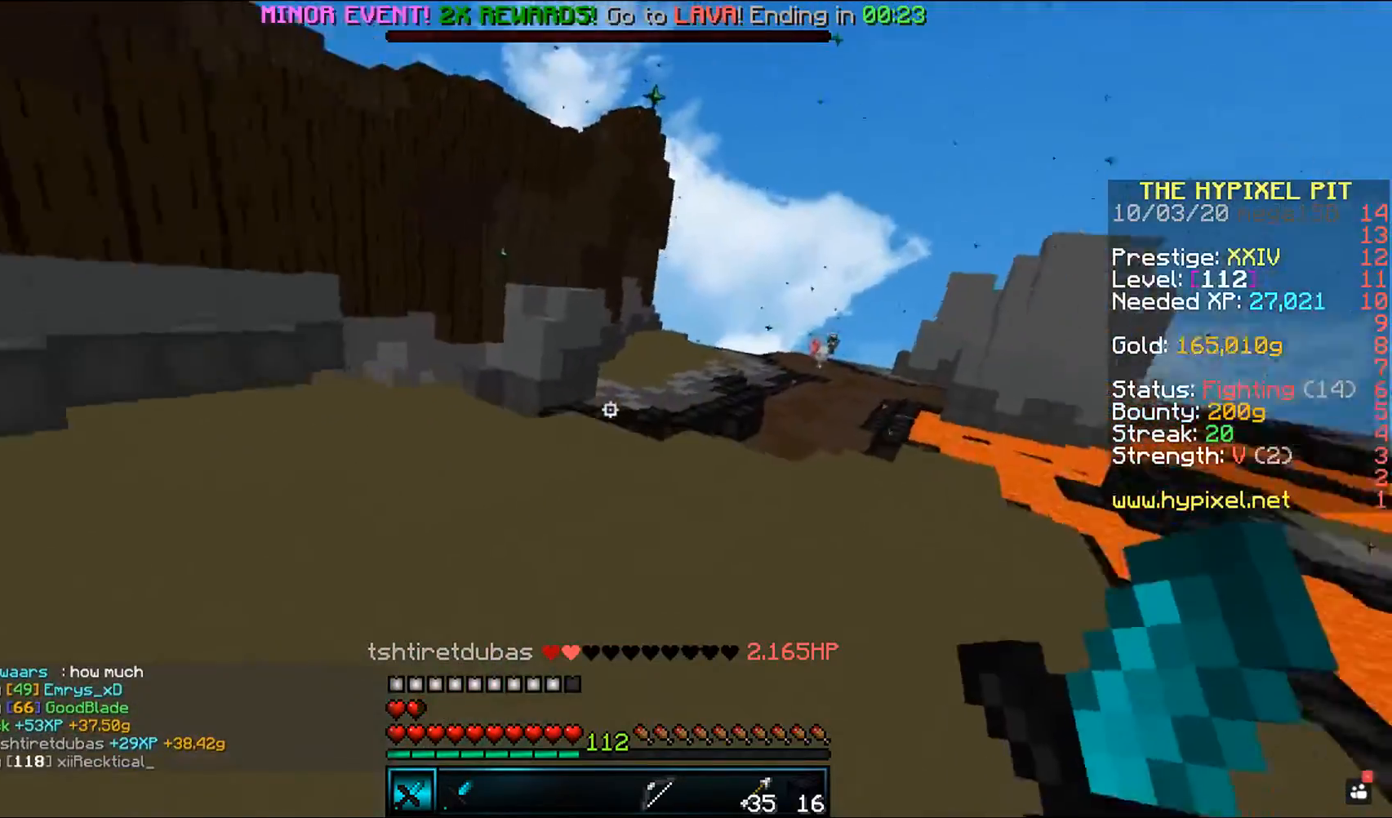
{"keys": ["a", "space", "w"], "mouse": ["right"], "events": [[450, "mouse_right", "down"]]}
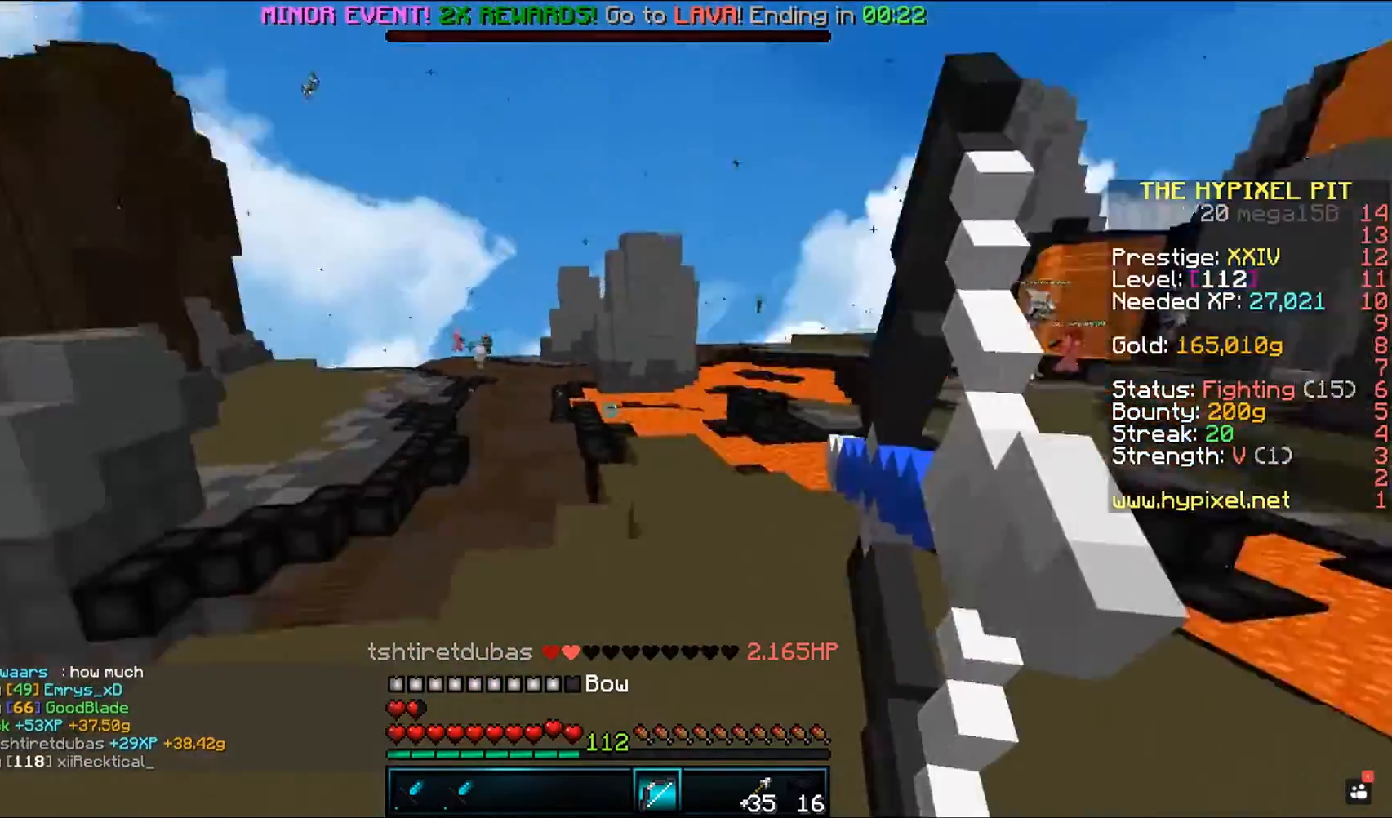
{"keys": ["a", "w"], "mouse": ["right"], "events": [[50, "a", "up"], [50, "w", "up"], [67, "space", "up"], [100, "w", "down"], [117, "a", "down"]]}
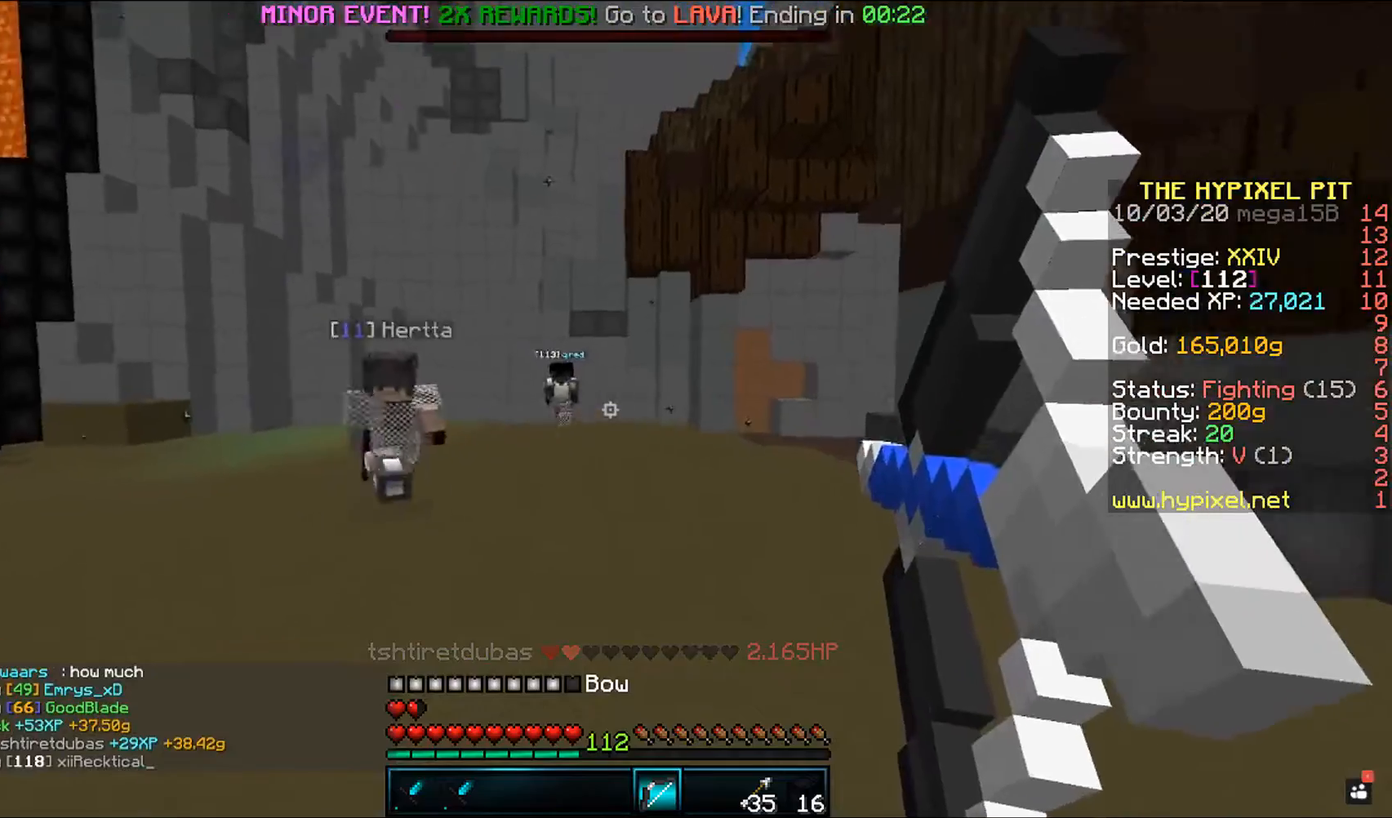
{"keys": ["d", "w"], "mouse": ["left"], "events": [[150, "d", "down"], [183, "a", "up"], [317, "mouse_right", "up"], [383, "mouse_left", "down"]]}